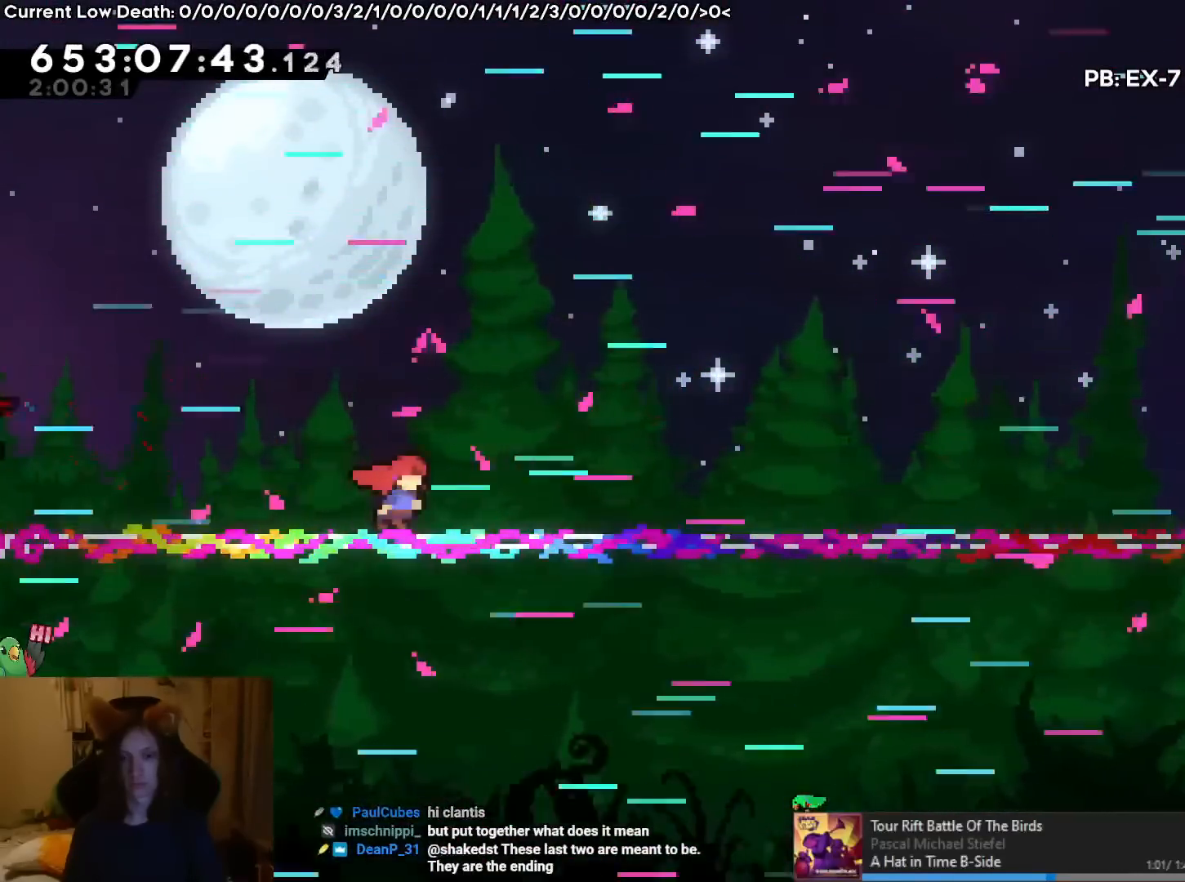
Gameplay with a controller (Nintendo layout); each line is a JSON object with the inputs held at the frame after it. "events" lists button and stick changes between this image and that frame as [ms after this image, input, new state], when the widget could be followed in between. Not read: L1 L3 R1 R3.
{"buttons": [], "left_stick": "right", "right_stick": "center", "events": []}
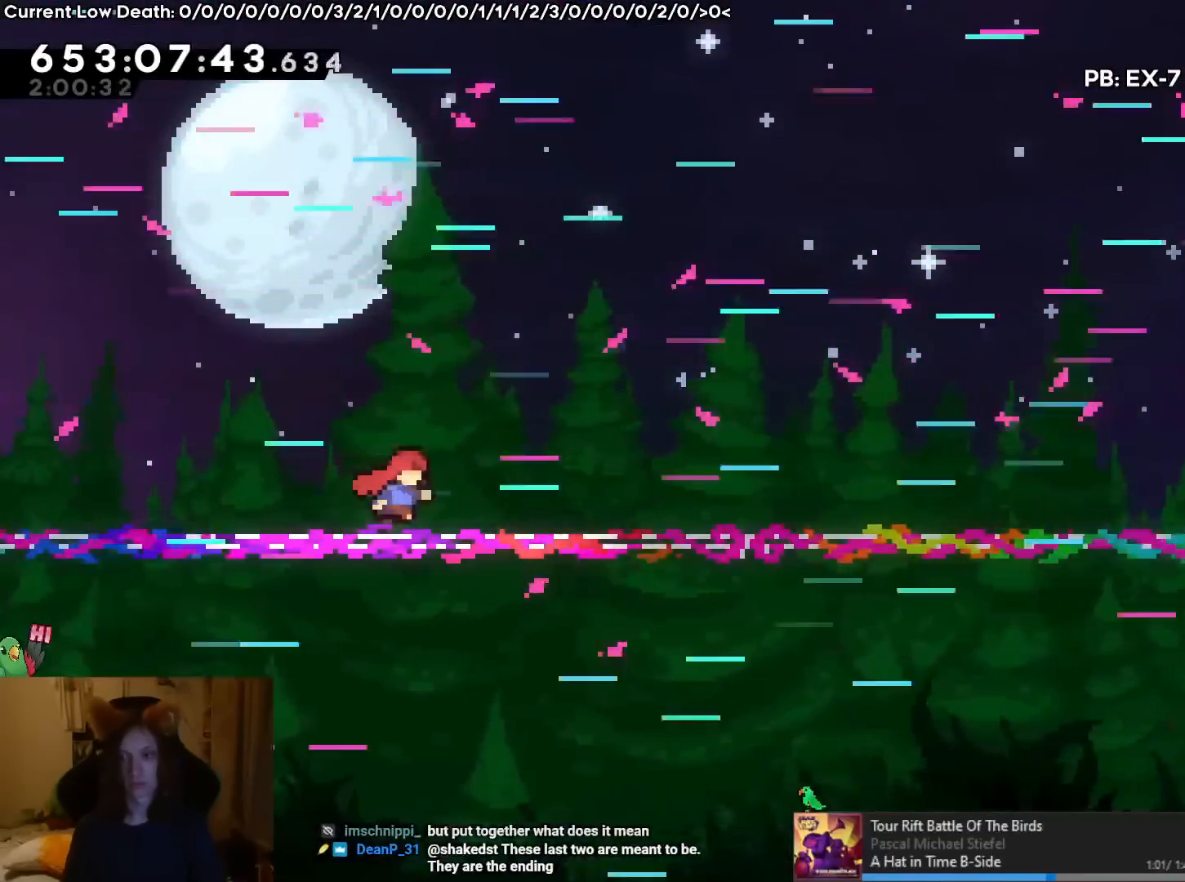
{"buttons": [], "left_stick": "right", "right_stick": "center", "events": []}
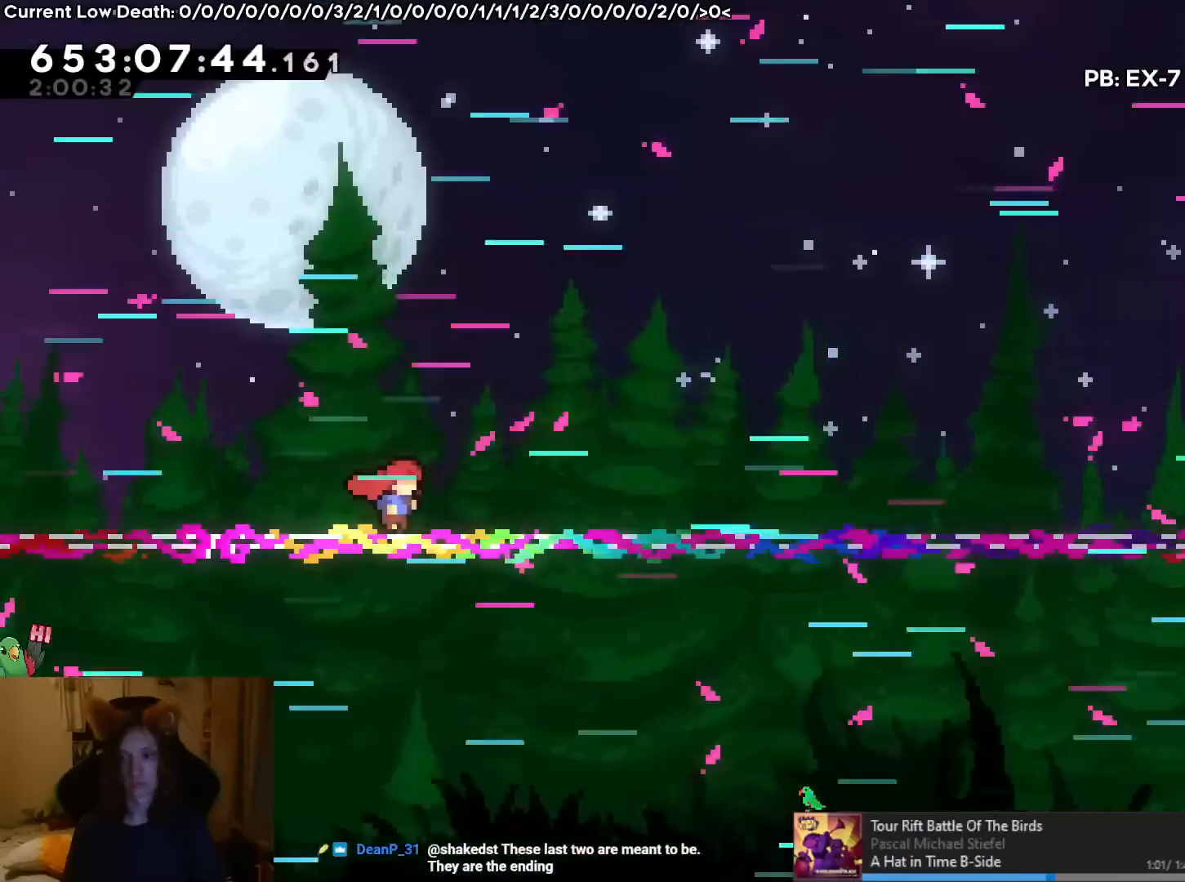
{"buttons": [], "left_stick": "right", "right_stick": "center", "events": []}
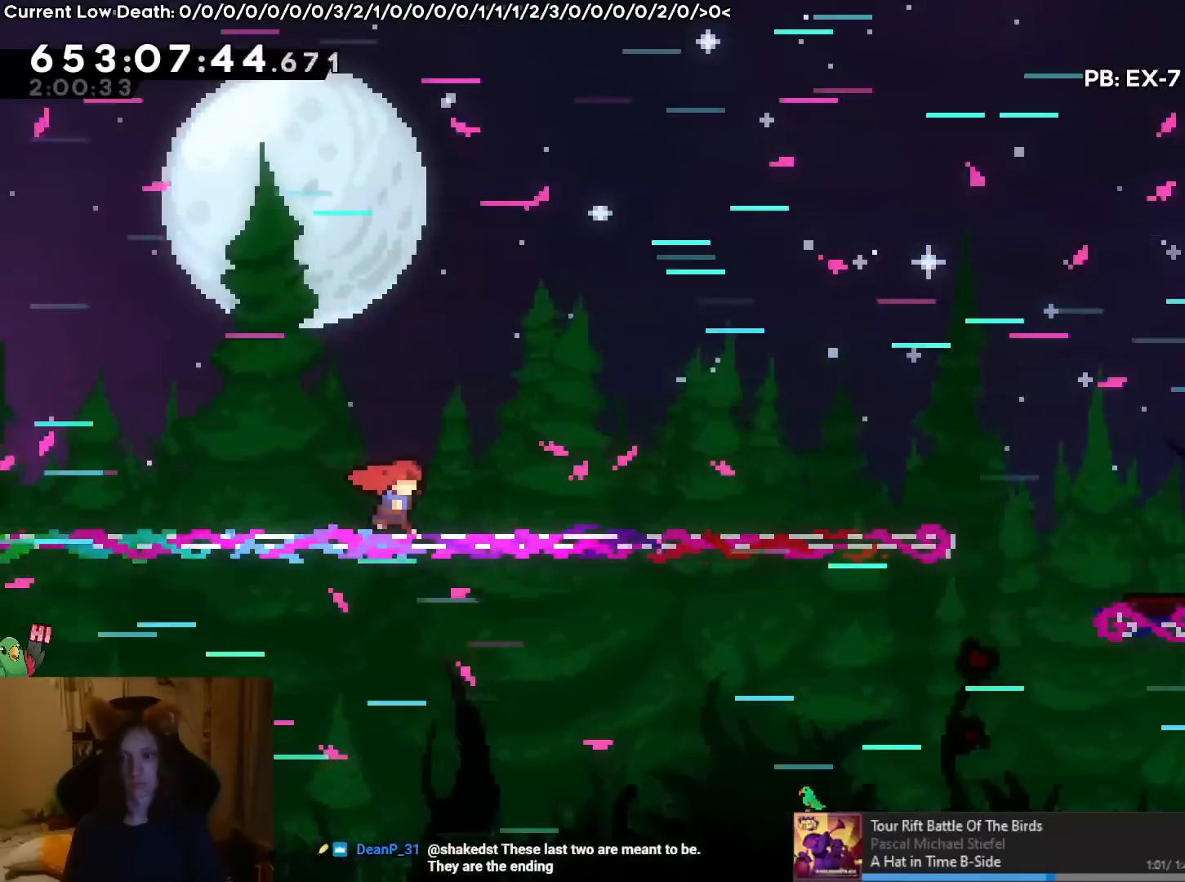
{"buttons": [], "left_stick": "right", "right_stick": "center", "events": []}
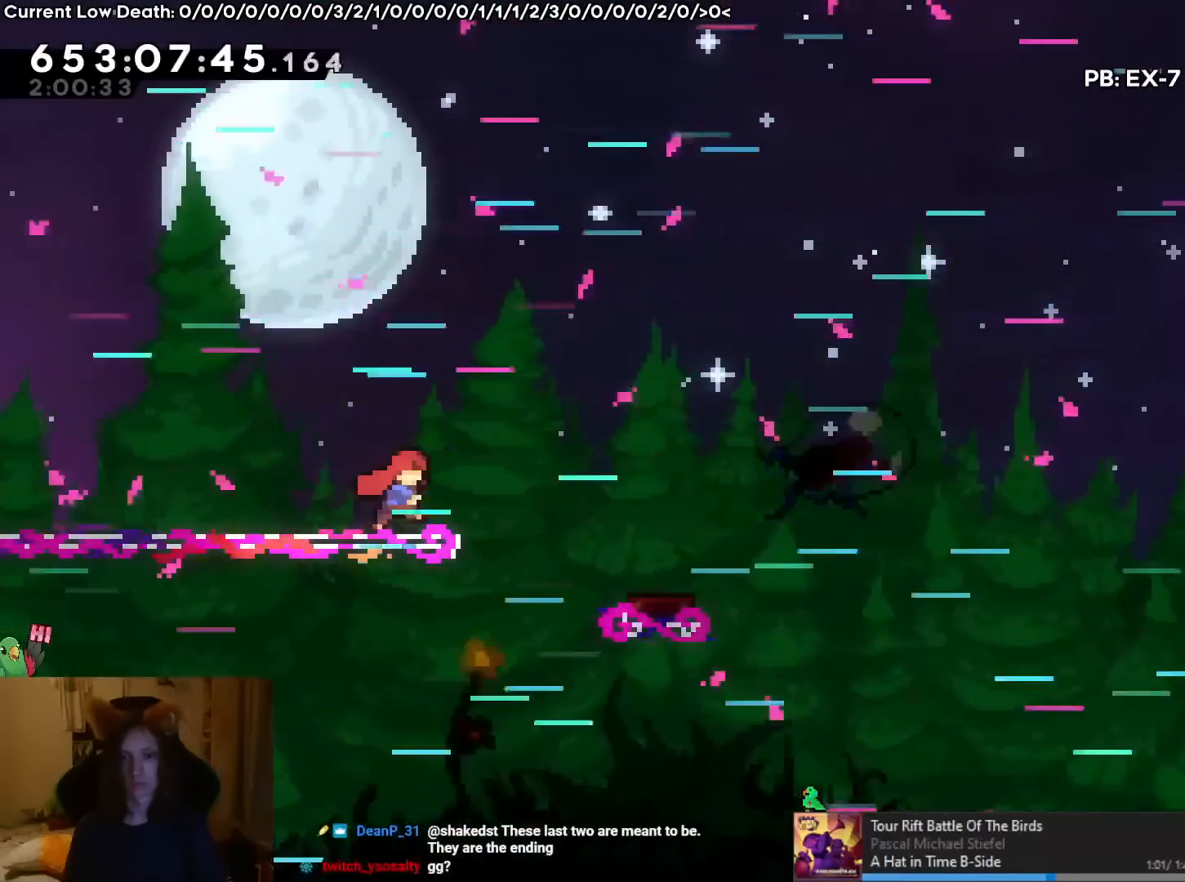
{"buttons": [], "left_stick": "right", "right_stick": "center", "events": []}
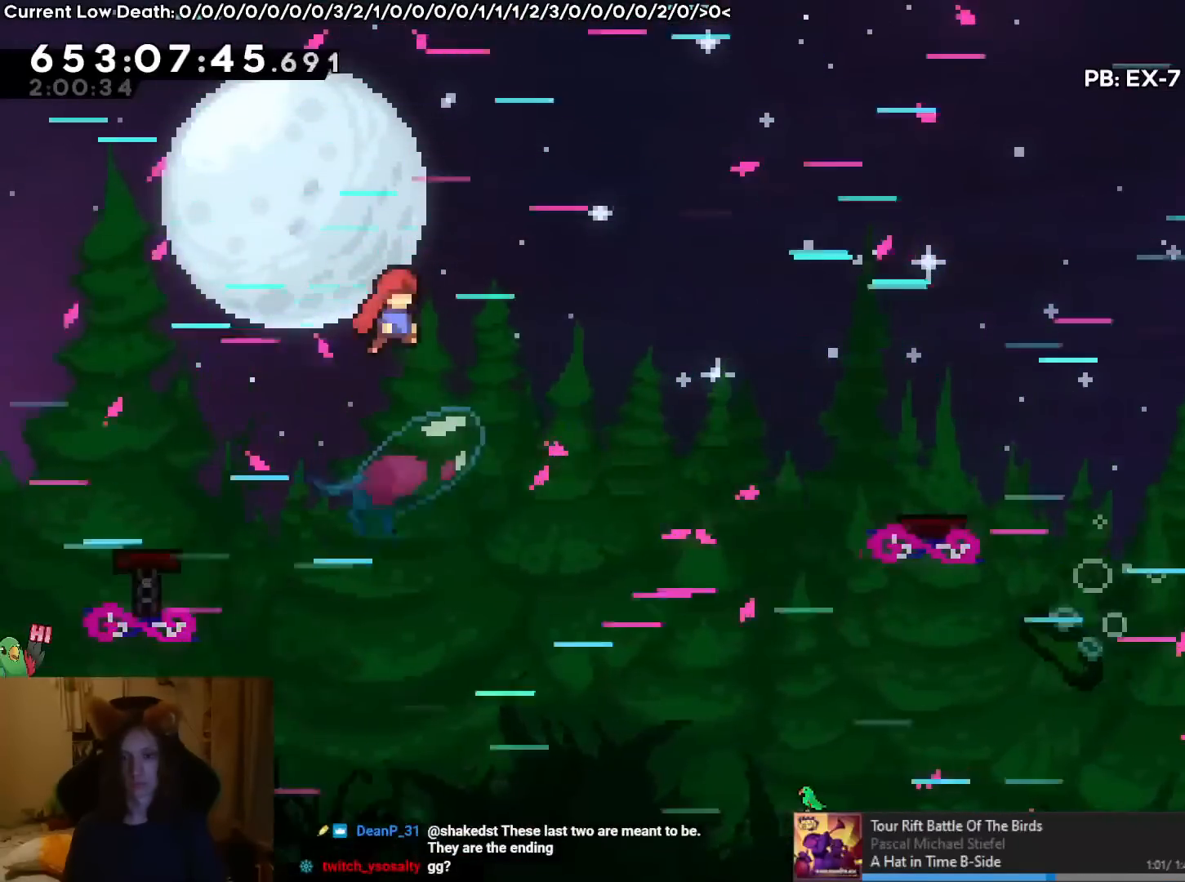
{"buttons": [], "left_stick": "right", "right_stick": "center", "events": []}
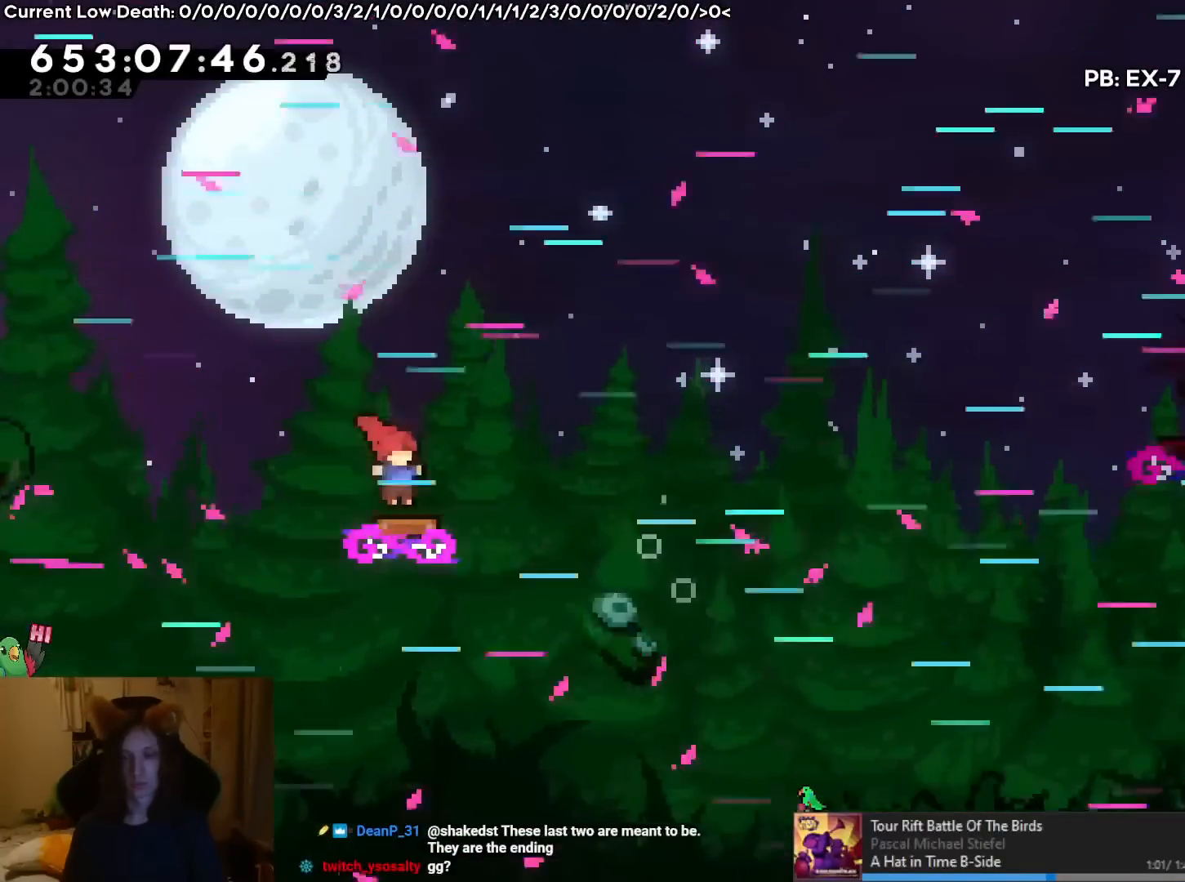
{"buttons": ["B"], "left_stick": "right", "right_stick": "center", "events": [[367, "B", "down"]]}
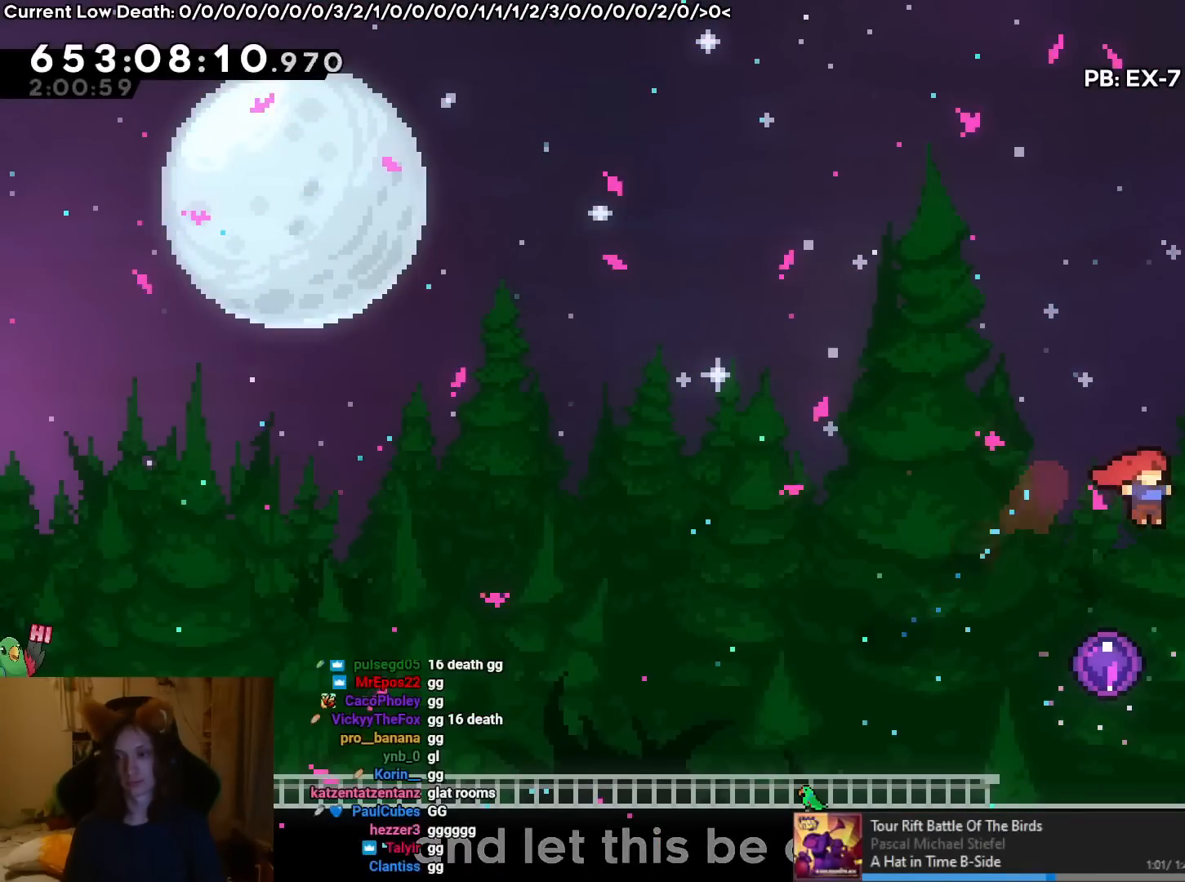
{"buttons": [], "left_stick": "center", "right_stick": "center", "events": [[334, "B", "up"], [334, "left_stick", "center"]]}
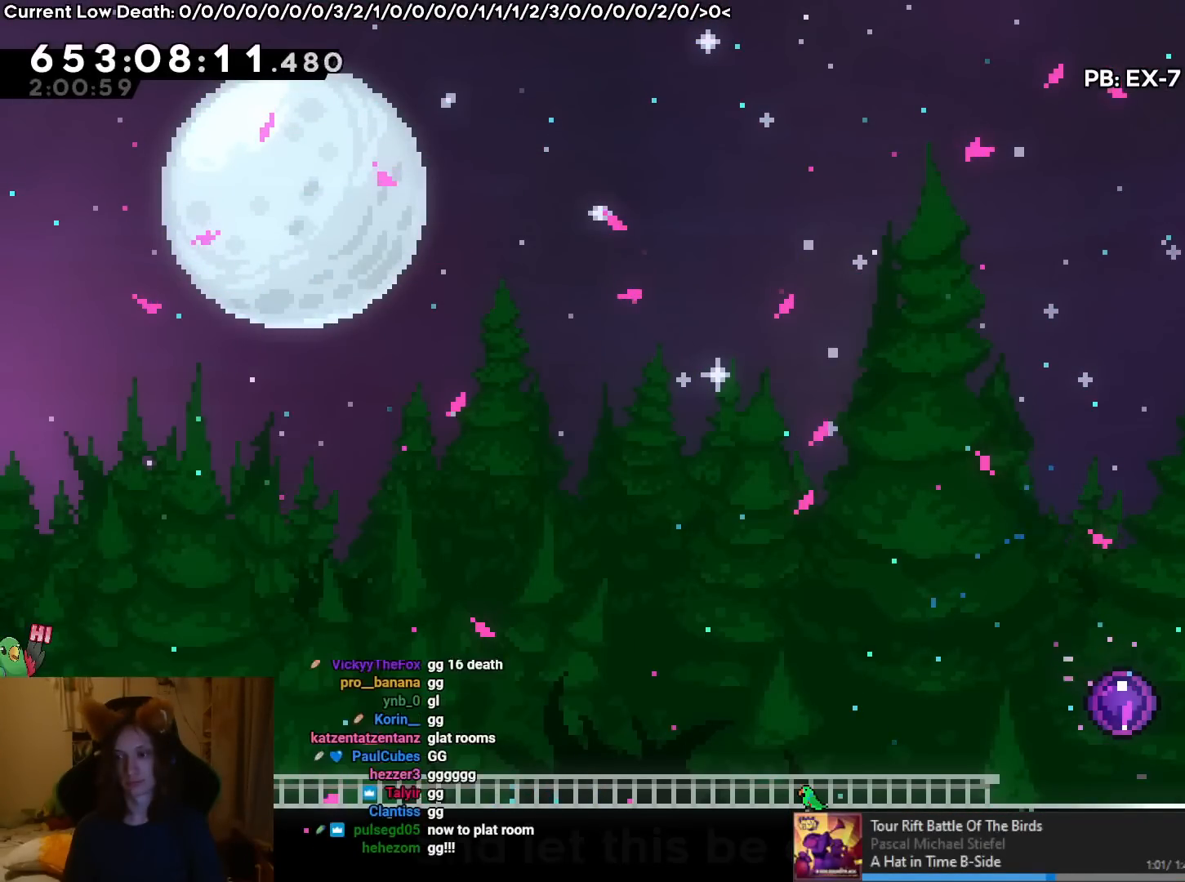
{"buttons": [], "left_stick": "center", "right_stick": "center", "events": []}
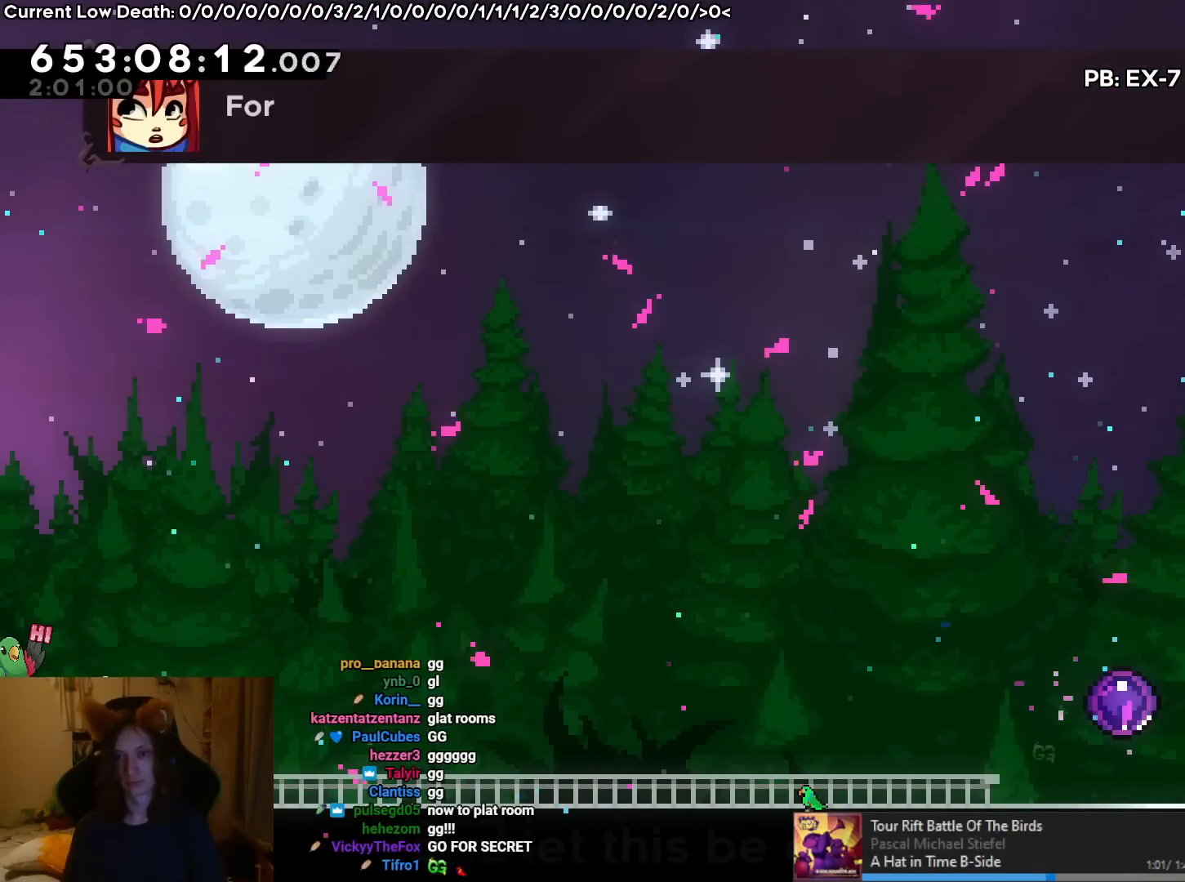
{"buttons": [], "left_stick": "center", "right_stick": "center", "events": []}
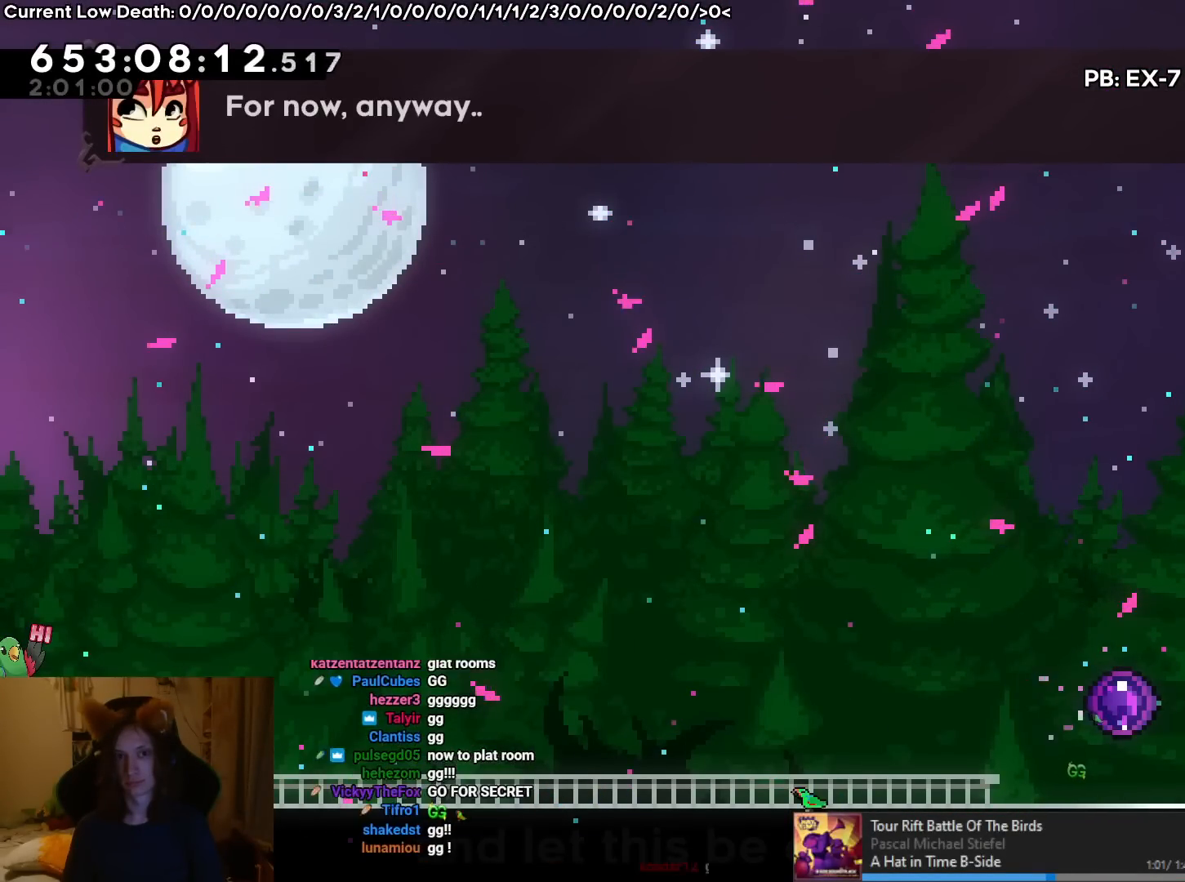
{"buttons": [], "left_stick": "center", "right_stick": "center", "events": []}
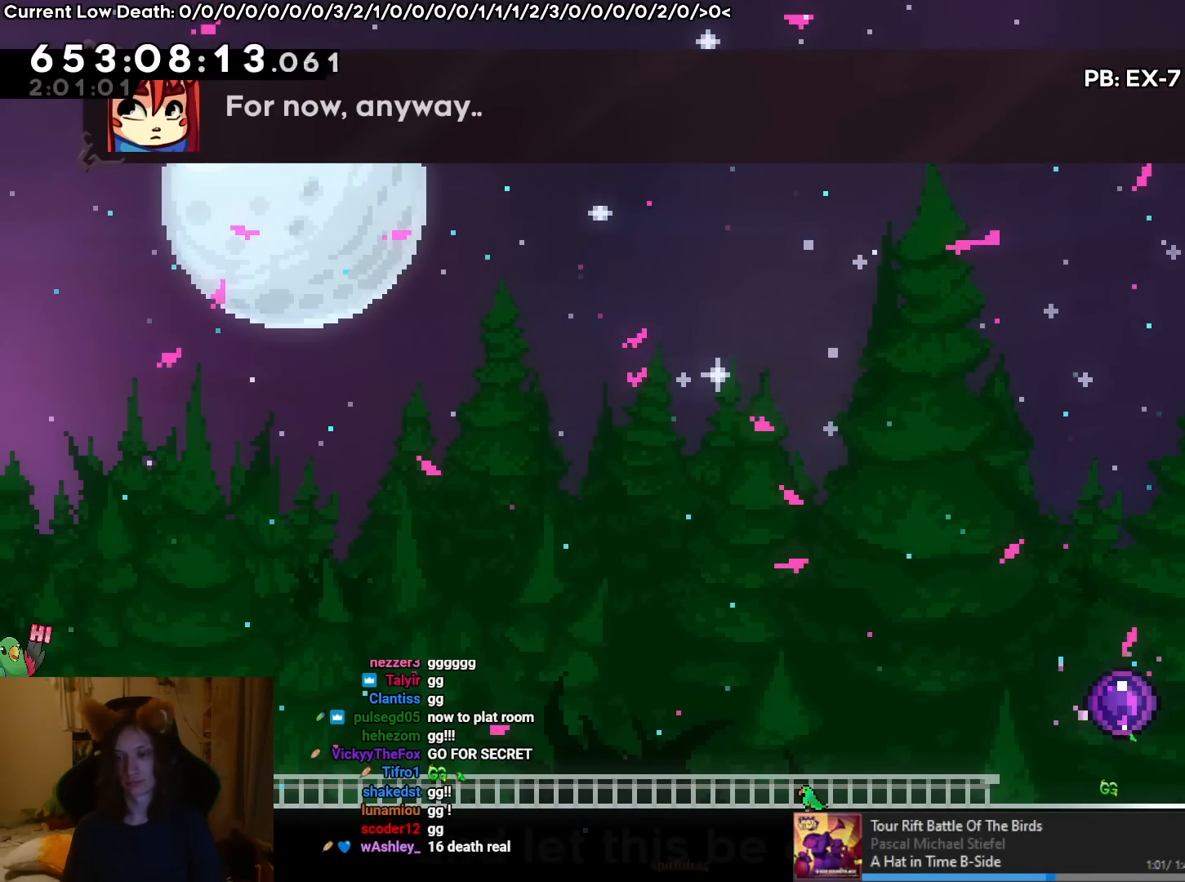
{"buttons": [], "left_stick": "left", "right_stick": "center", "events": [[217, "left_stick", "left"], [384, "B", "down"], [500, "B", "up"]]}
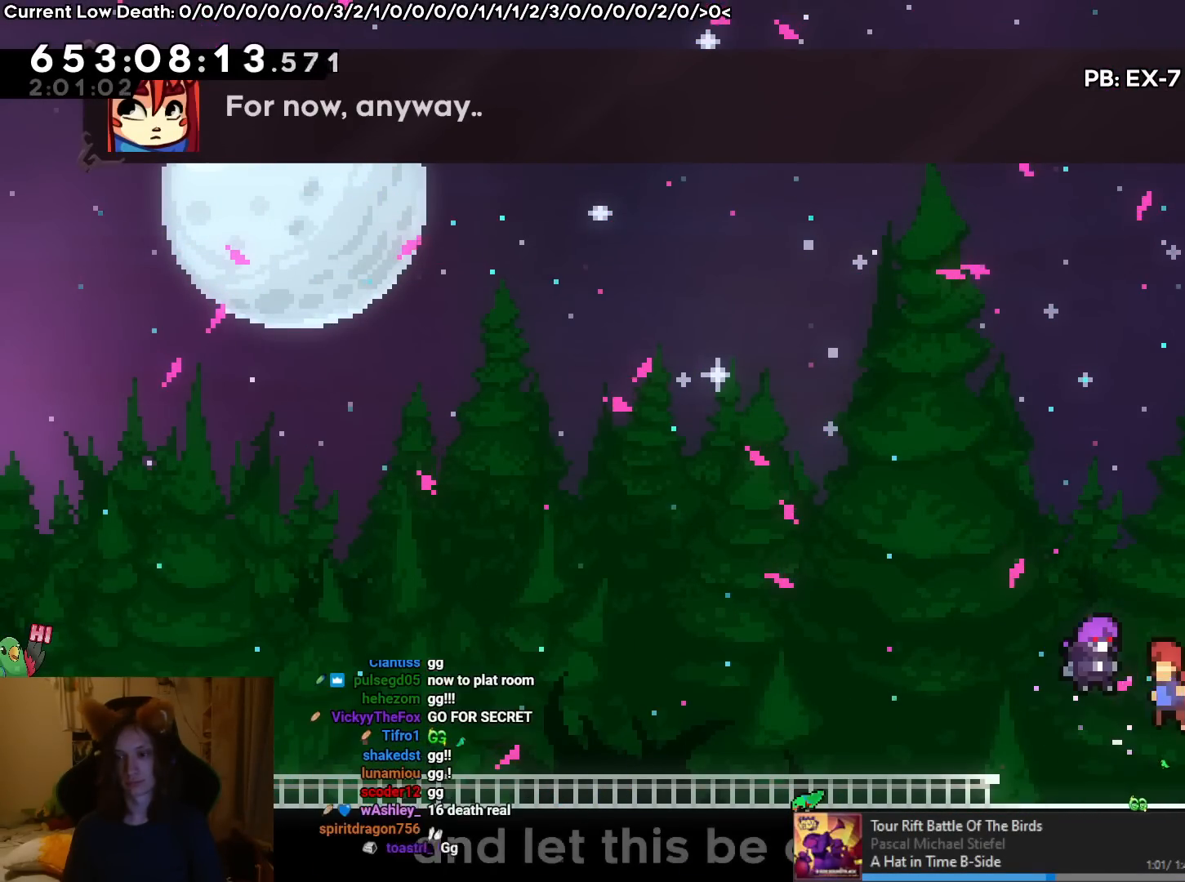
{"buttons": [], "left_stick": "center", "right_stick": "center"}
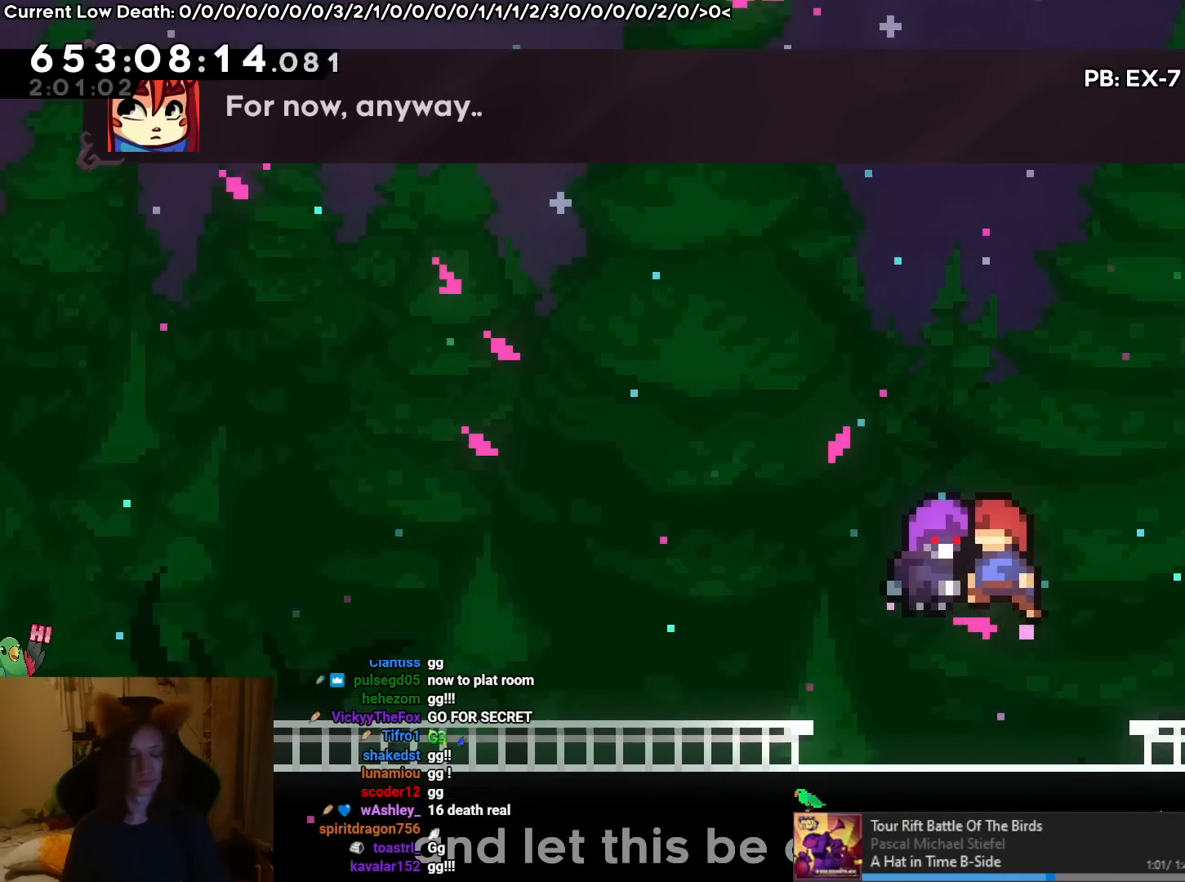
{"buttons": [], "left_stick": "center", "right_stick": "center", "events": []}
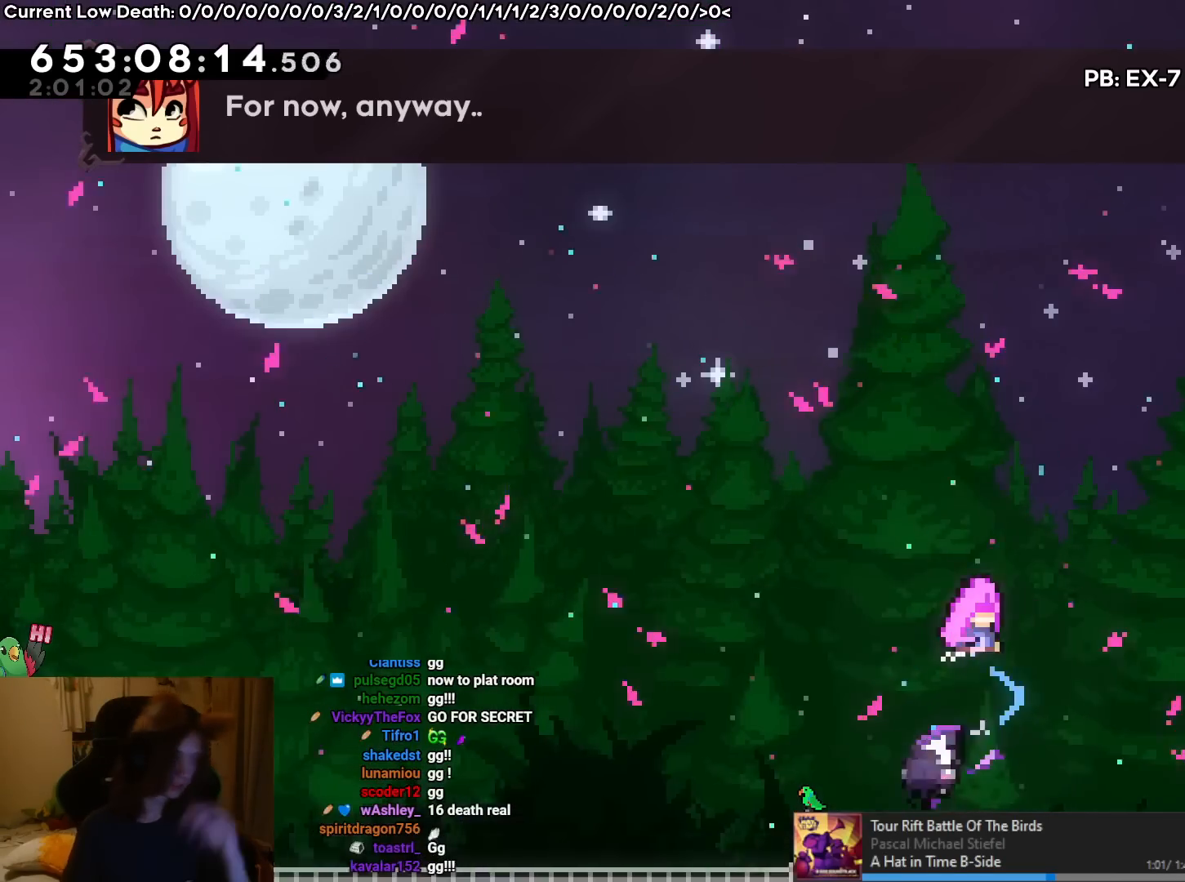
{"buttons": [], "left_stick": "center", "right_stick": "center", "events": []}
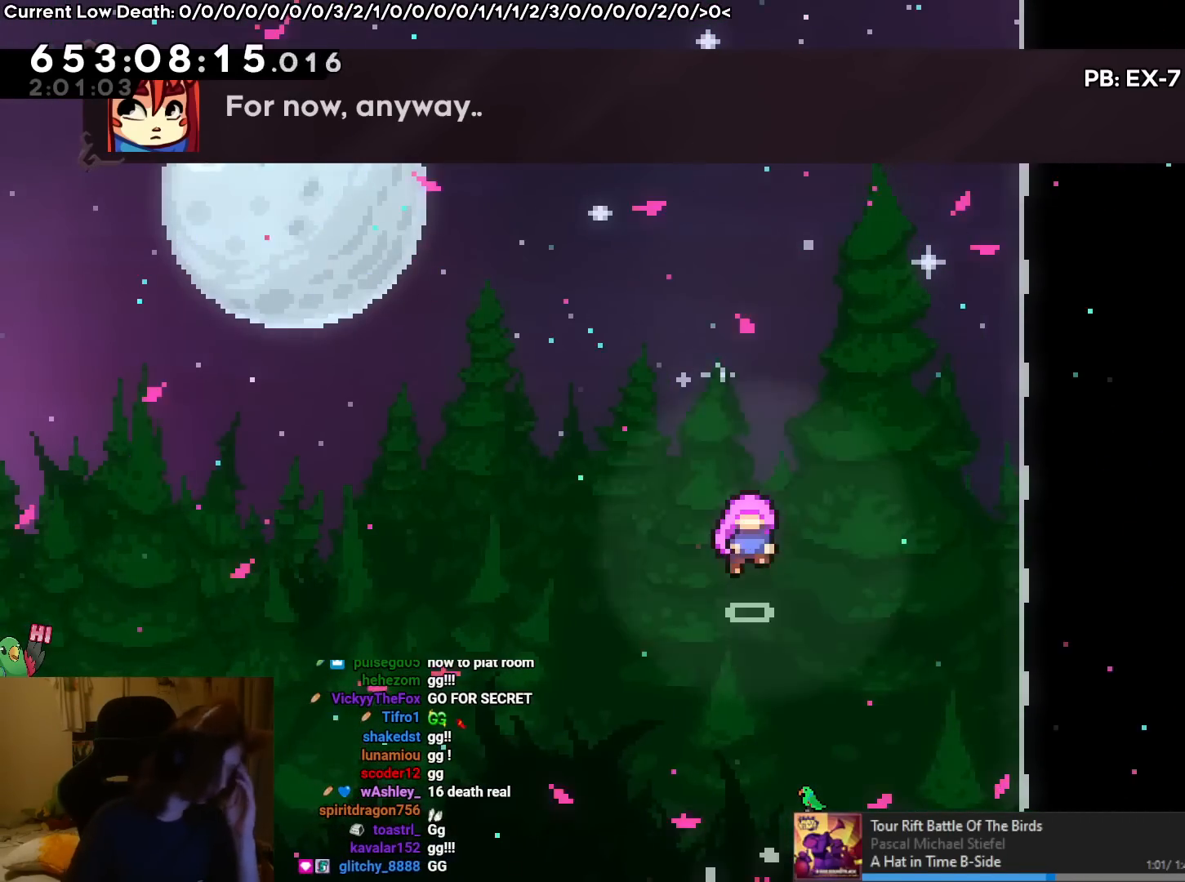
{"buttons": [], "left_stick": "center", "right_stick": "center", "events": []}
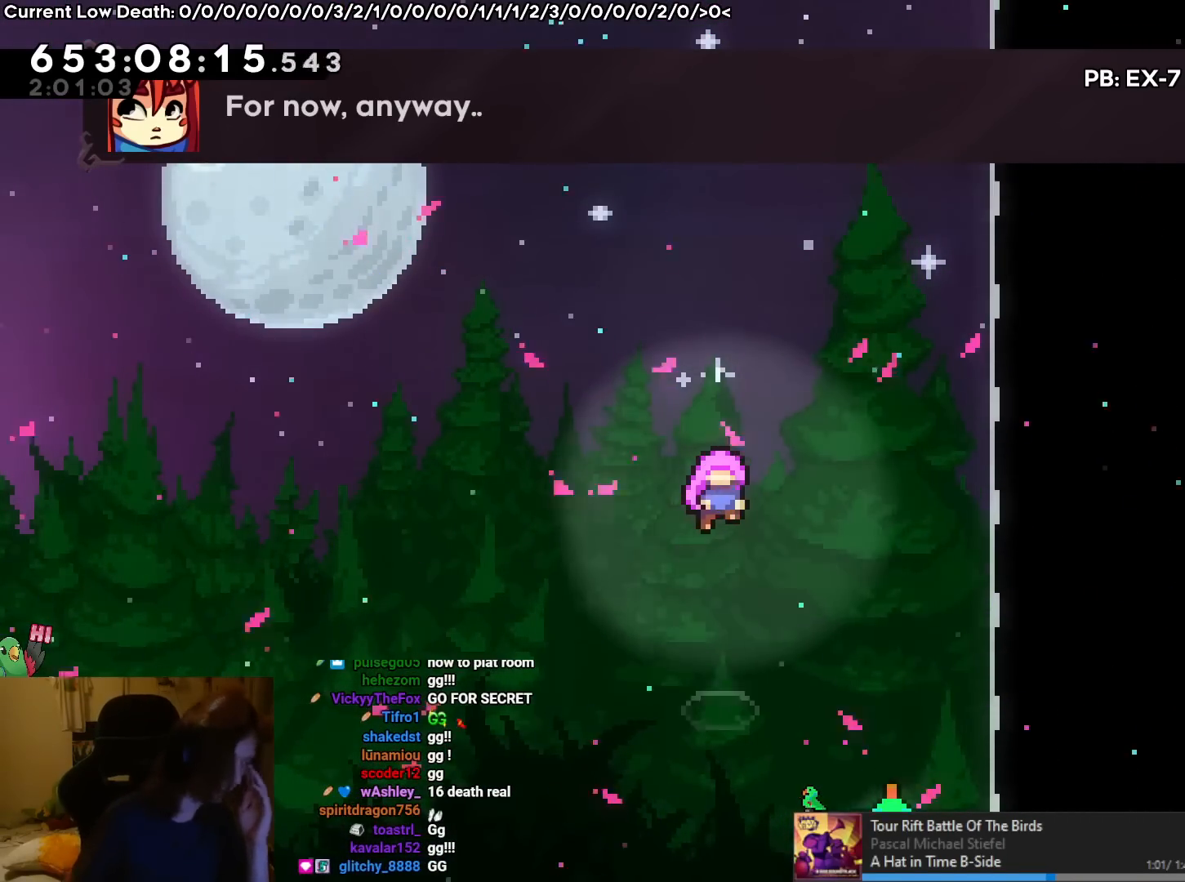
{"buttons": ["START"], "left_stick": "center", "right_stick": "center", "events": [[468, "START", "down"]]}
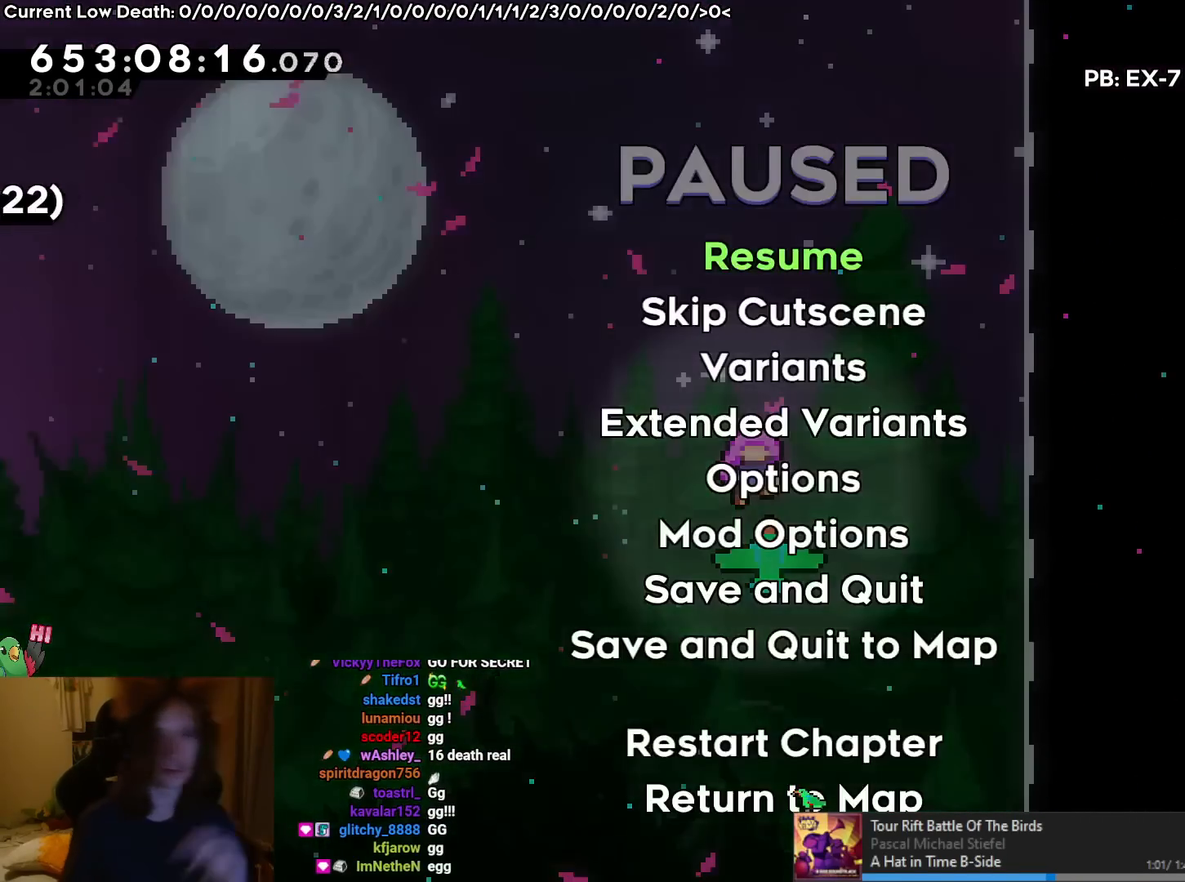
{"buttons": ["START"], "left_stick": "center", "right_stick": "center", "events": [[67, "START", "up"], [500, "START", "down"]]}
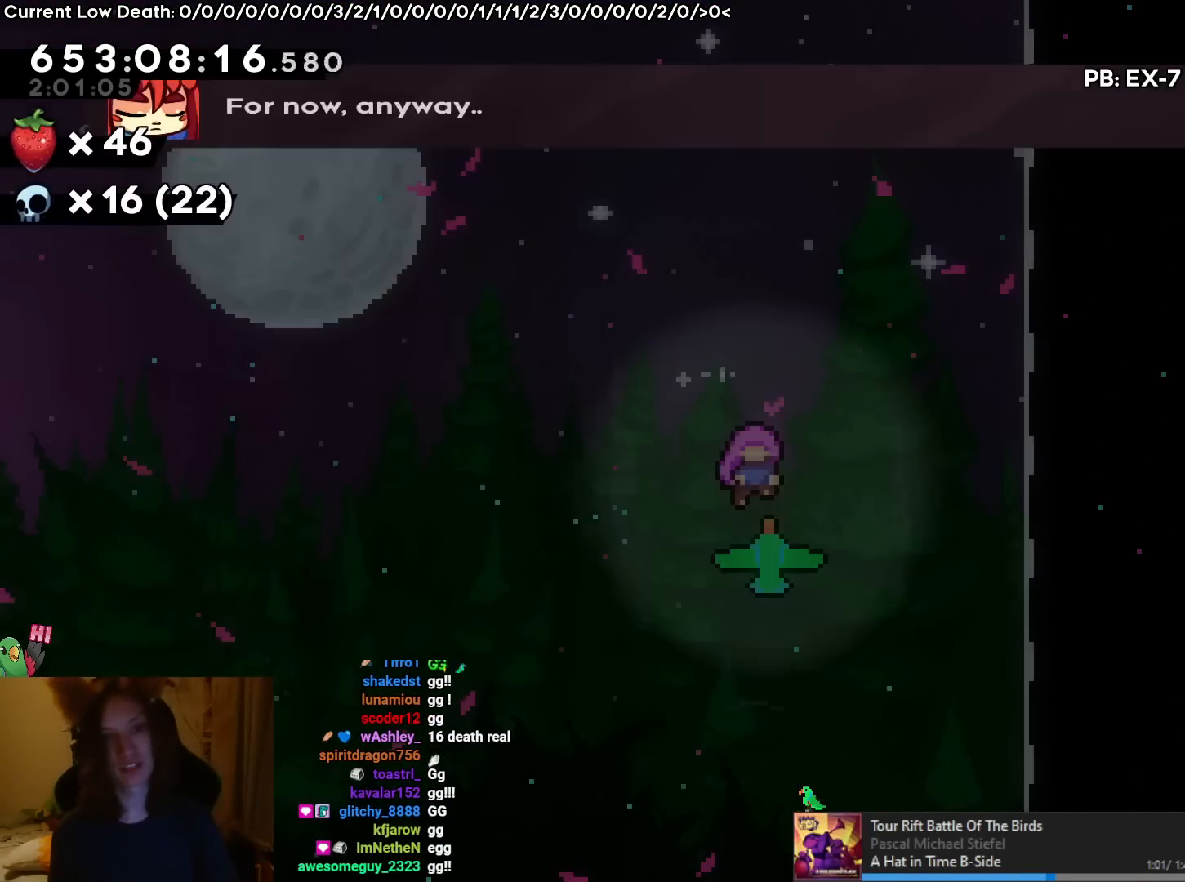
{"buttons": [], "left_stick": "center", "right_stick": "center", "events": [[84, "START", "up"]]}
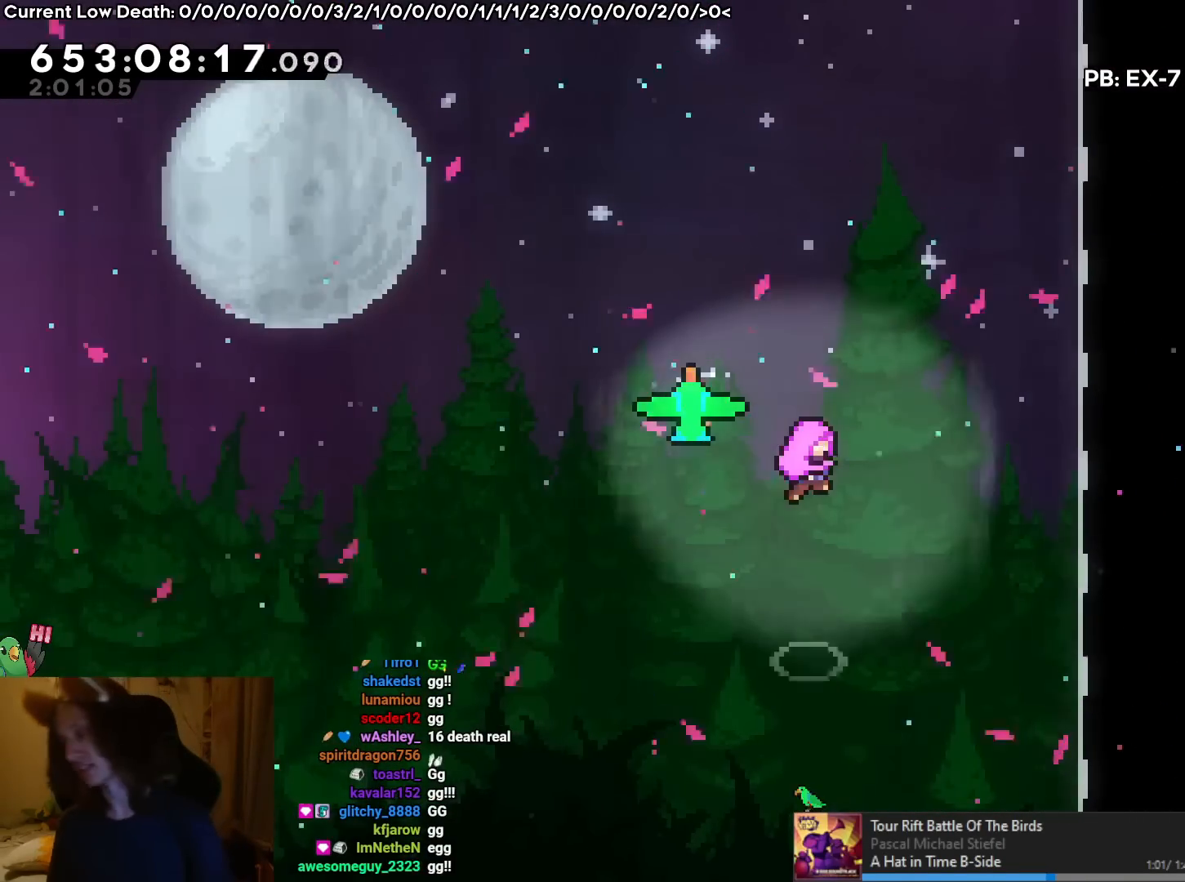
{"buttons": [], "left_stick": "center", "right_stick": "center", "events": []}
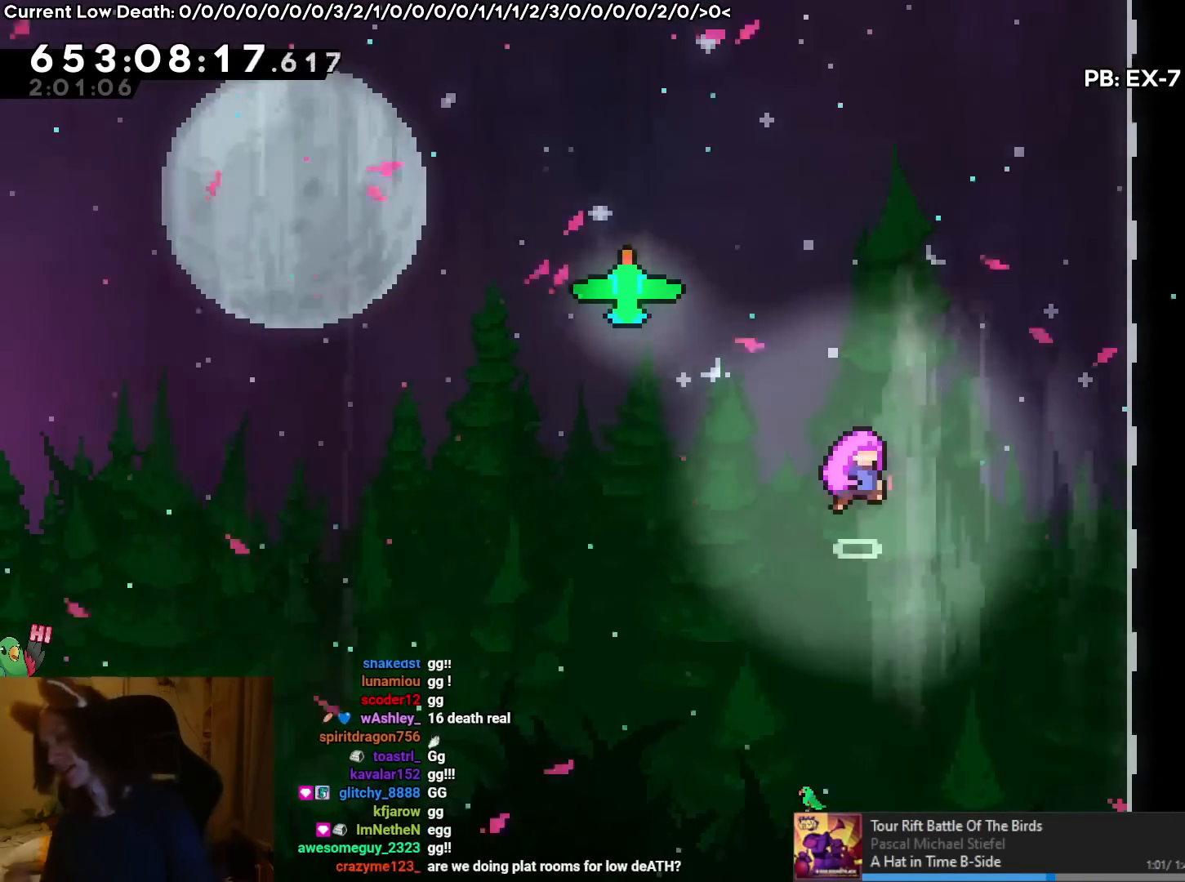
{"buttons": [], "left_stick": "center", "right_stick": "center", "events": []}
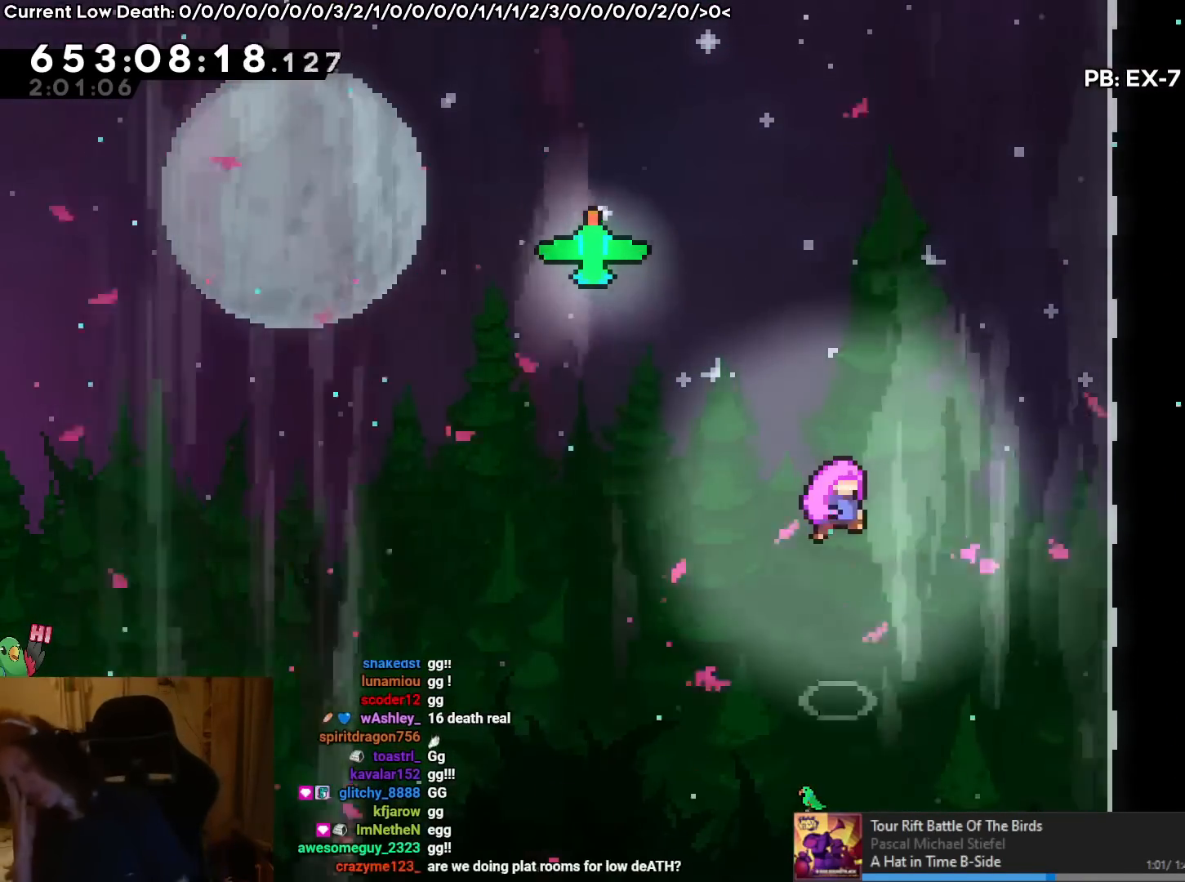
{"buttons": [], "left_stick": "center", "right_stick": "center", "events": []}
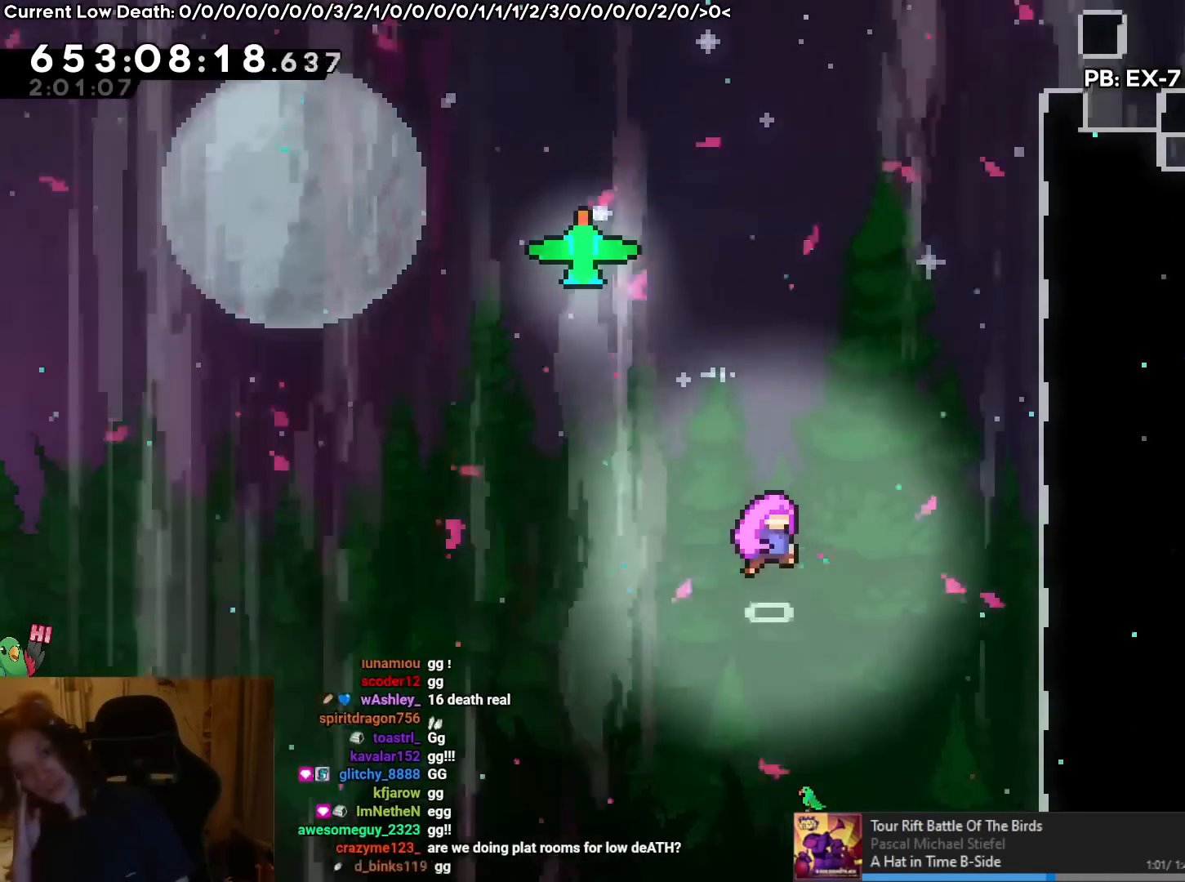
{"buttons": [], "left_stick": "center", "right_stick": "center", "events": []}
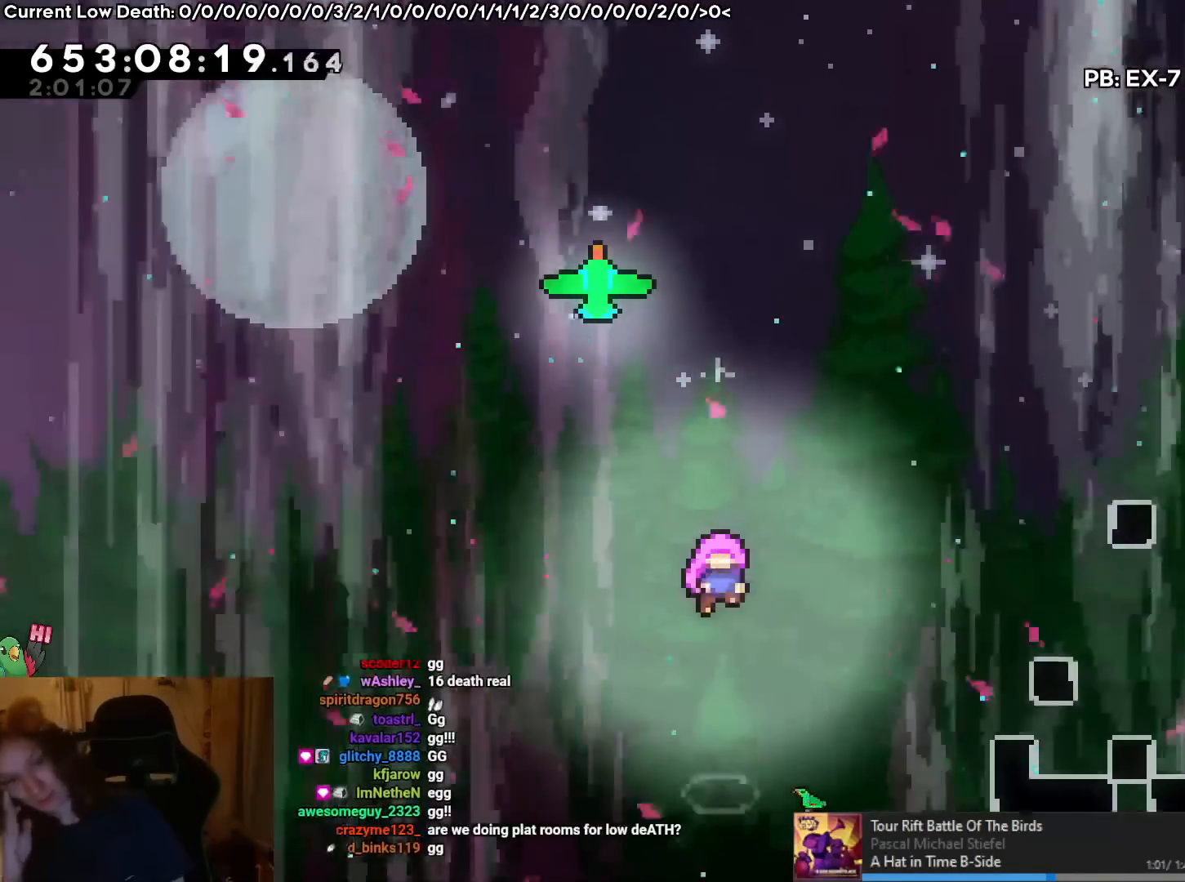
{"buttons": [], "left_stick": "center", "right_stick": "center", "events": []}
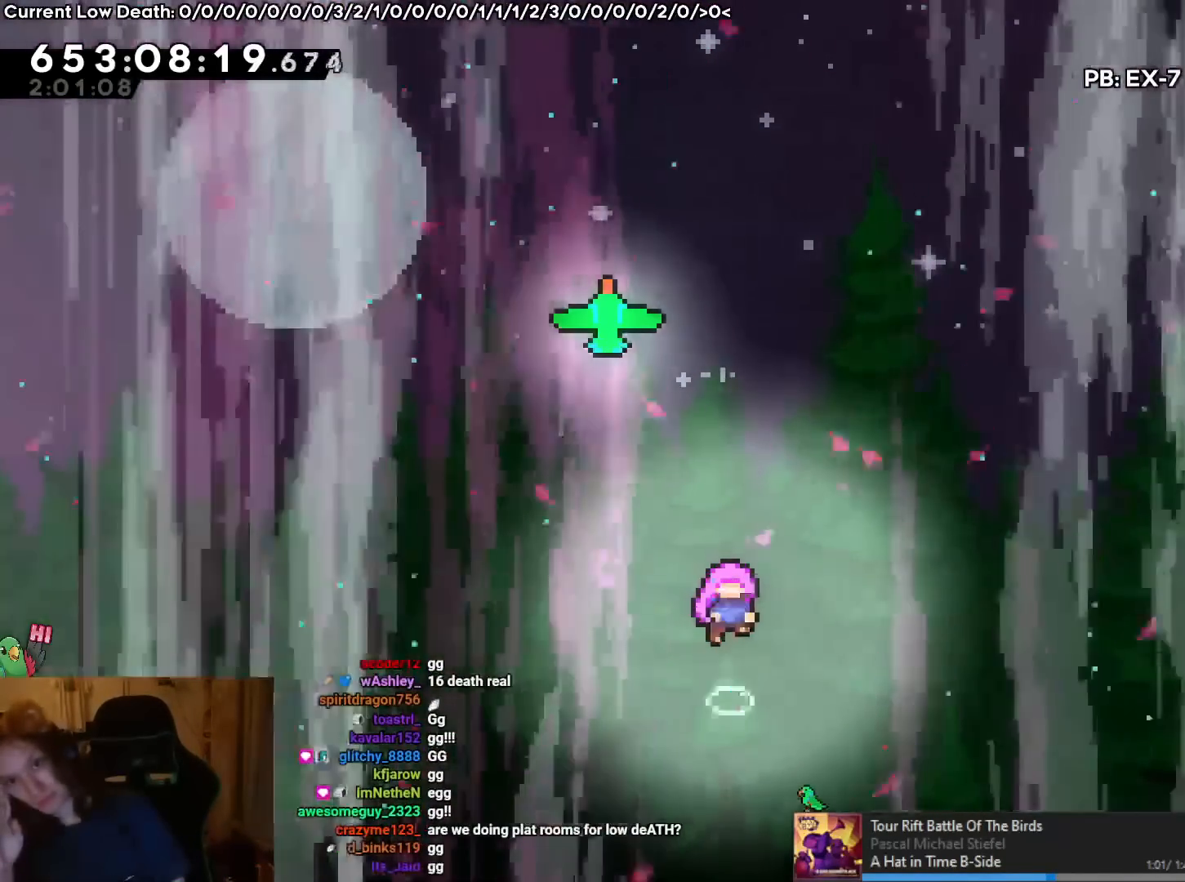
{"buttons": ["DPAD_LEFT"], "left_stick": "center", "right_stick": "center", "events": [[468, "DPAD_LEFT", "down"]]}
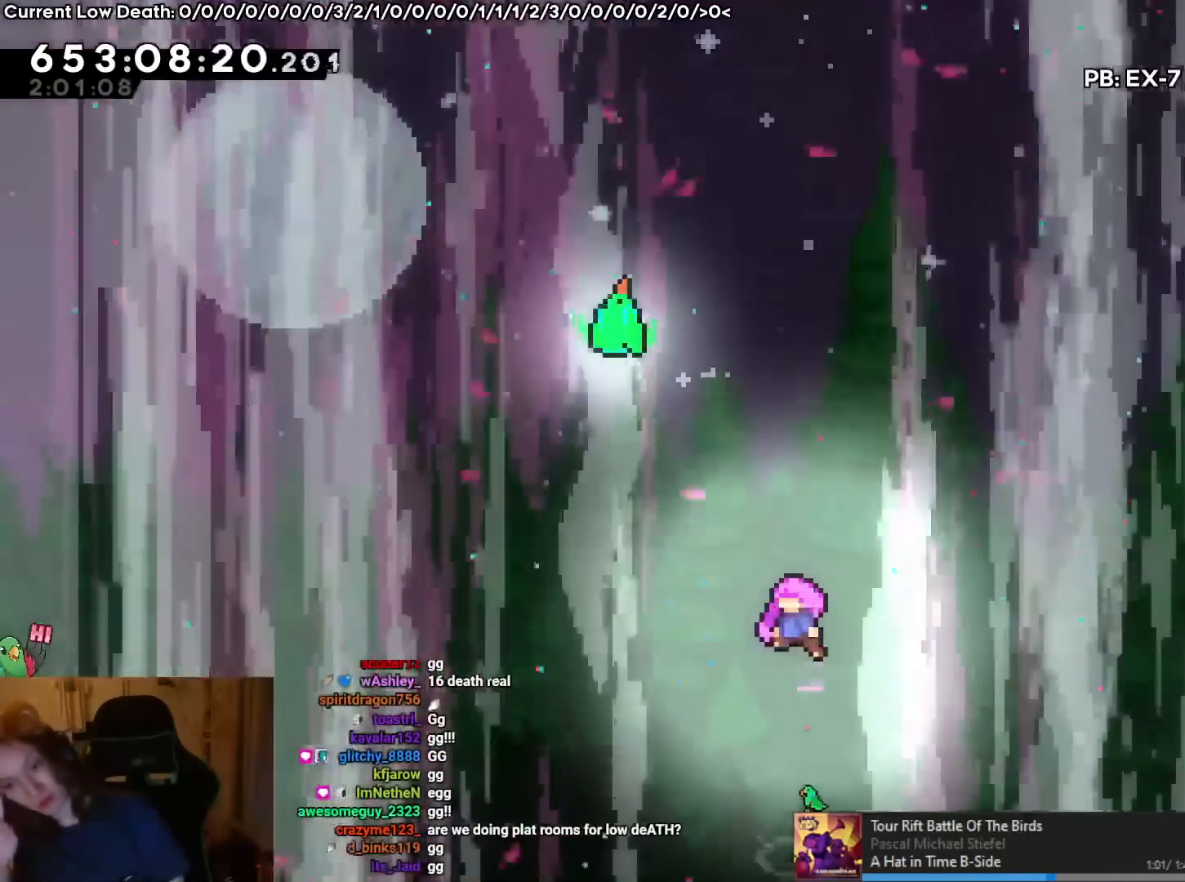
{"buttons": [], "left_stick": "center", "right_stick": "center", "events": [[67, "DPAD_LEFT", "up"]]}